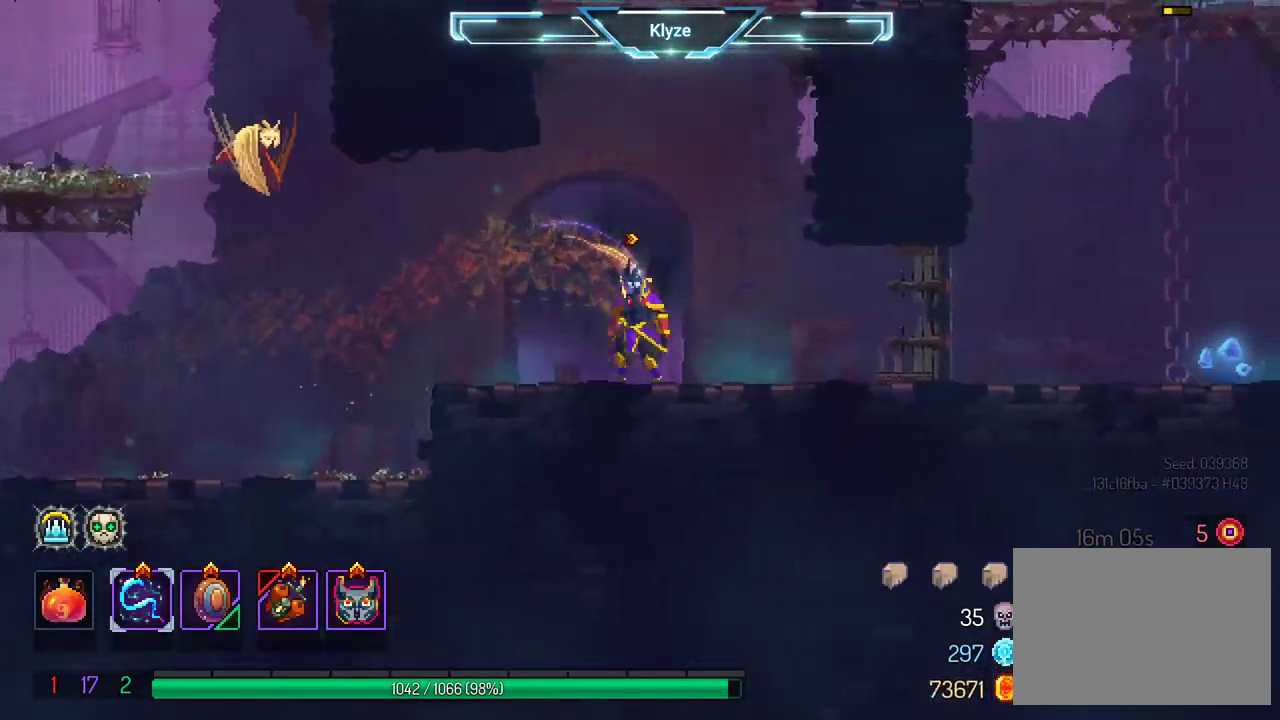
Gameplay with a controller (Xbox layout); each line is a JSON object with the inputs held at the frame after it. "events" lists button and stick changes between this image and that frame as [ms after this image, input, new state], when the widget could be followed in between. Not read: L3 R3.
{"buttons": ["DPAD_LEFT"], "left_stick": "center", "right_stick": "center", "events": [[333, "A", "down"], [450, "A", "up"]]}
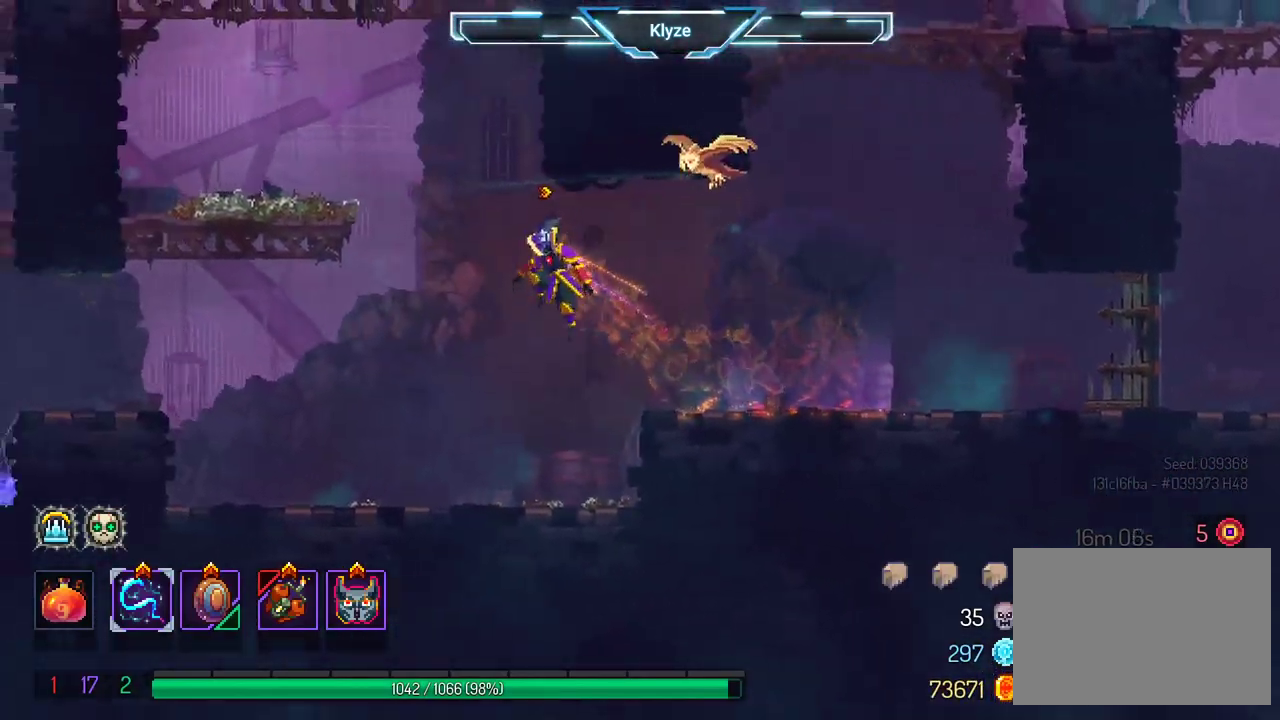
{"buttons": ["DPAD_LEFT"], "left_stick": "center", "right_stick": "center", "events": [[83, "A", "down"], [283, "A", "up"]]}
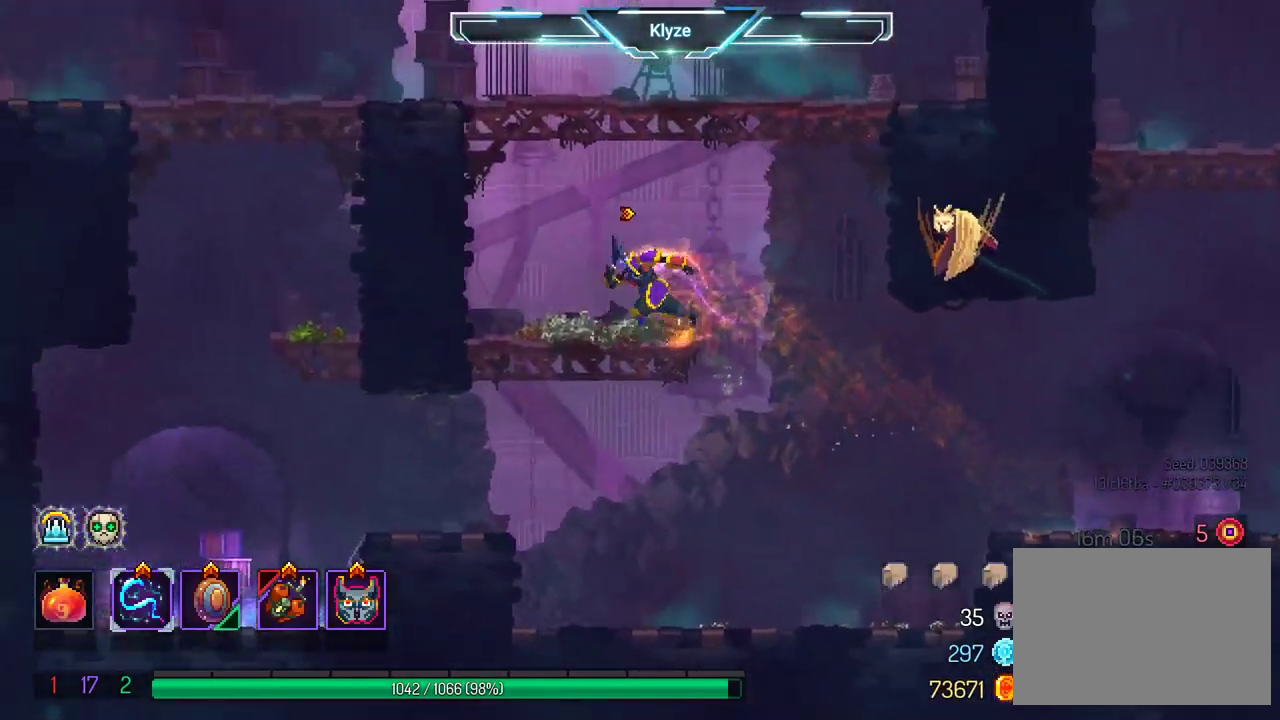
{"buttons": ["A", "DPAD_RIGHT"], "left_stick": "center", "right_stick": "center", "events": [[167, "DPAD_LEFT", "up"], [200, "A", "down"], [283, "A", "up"], [317, "DPAD_RIGHT", "down"], [350, "A", "down"]]}
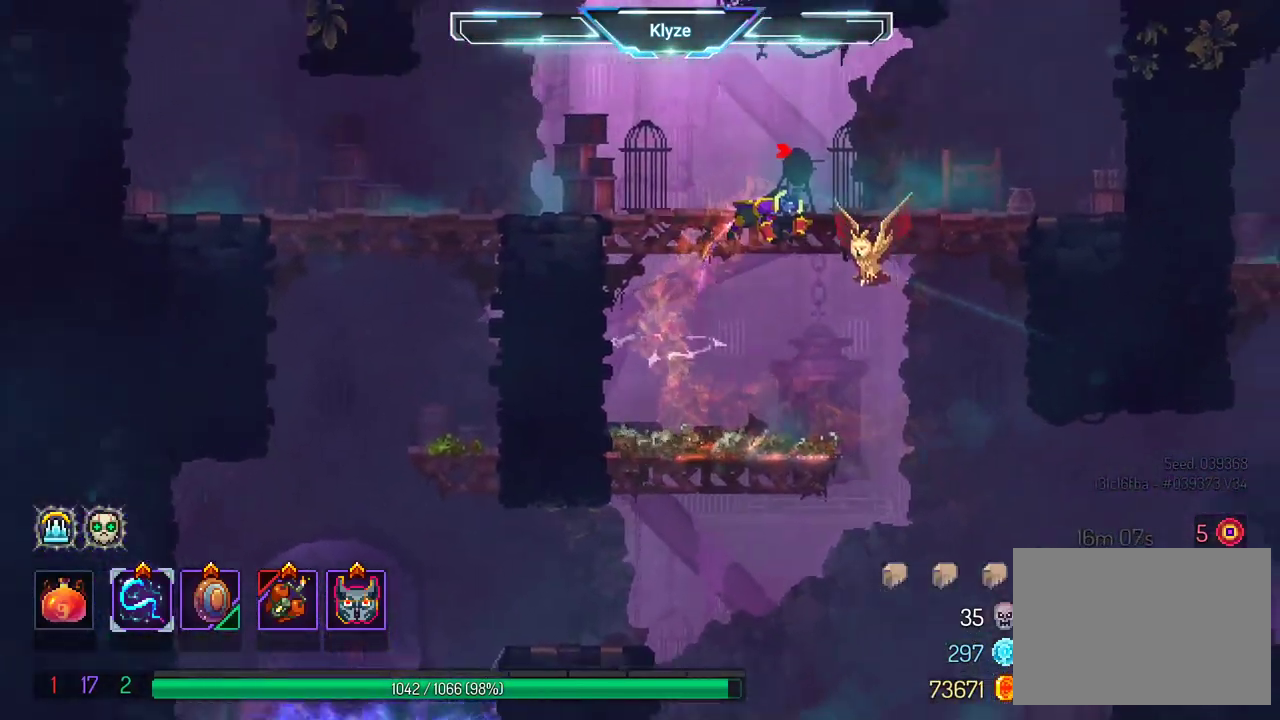
{"buttons": [], "left_stick": "center", "right_stick": "center", "events": [[67, "DPAD_RIGHT", "up"], [83, "A", "up"]]}
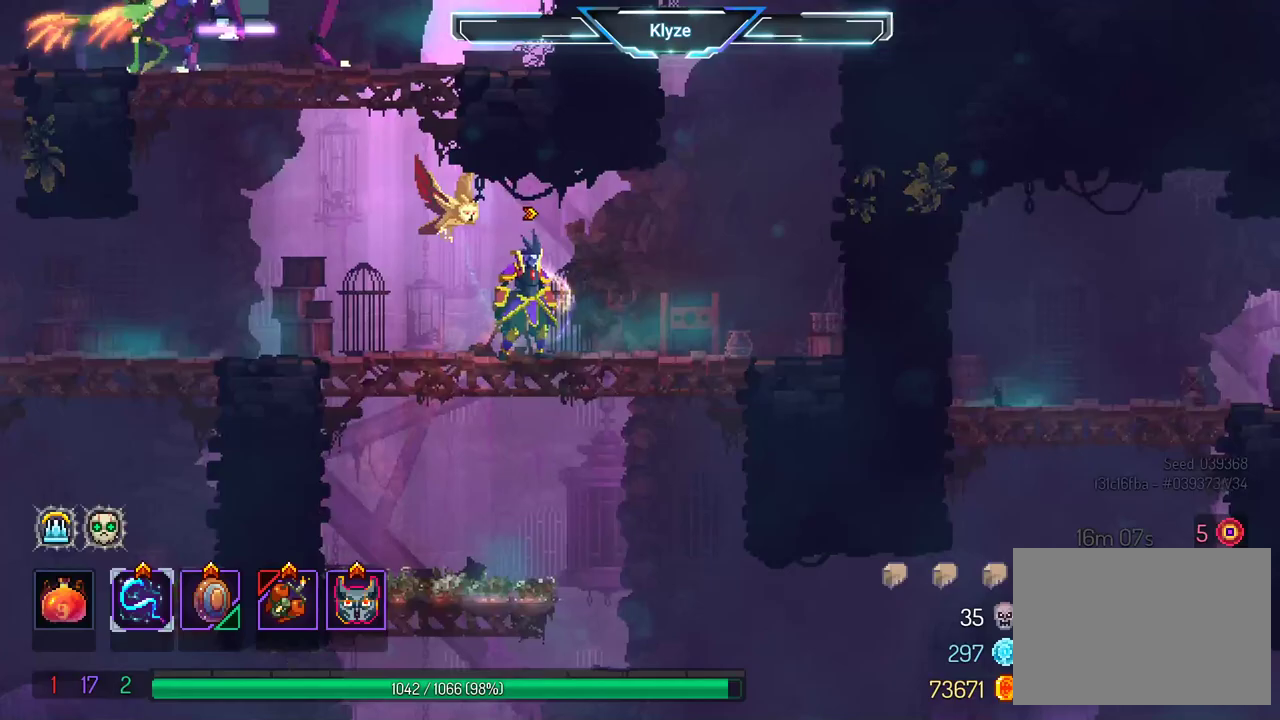
{"buttons": [], "left_stick": "center", "right_stick": "center", "events": [[100, "DPAD_LEFT", "down"], [267, "DPAD_LEFT", "up"]]}
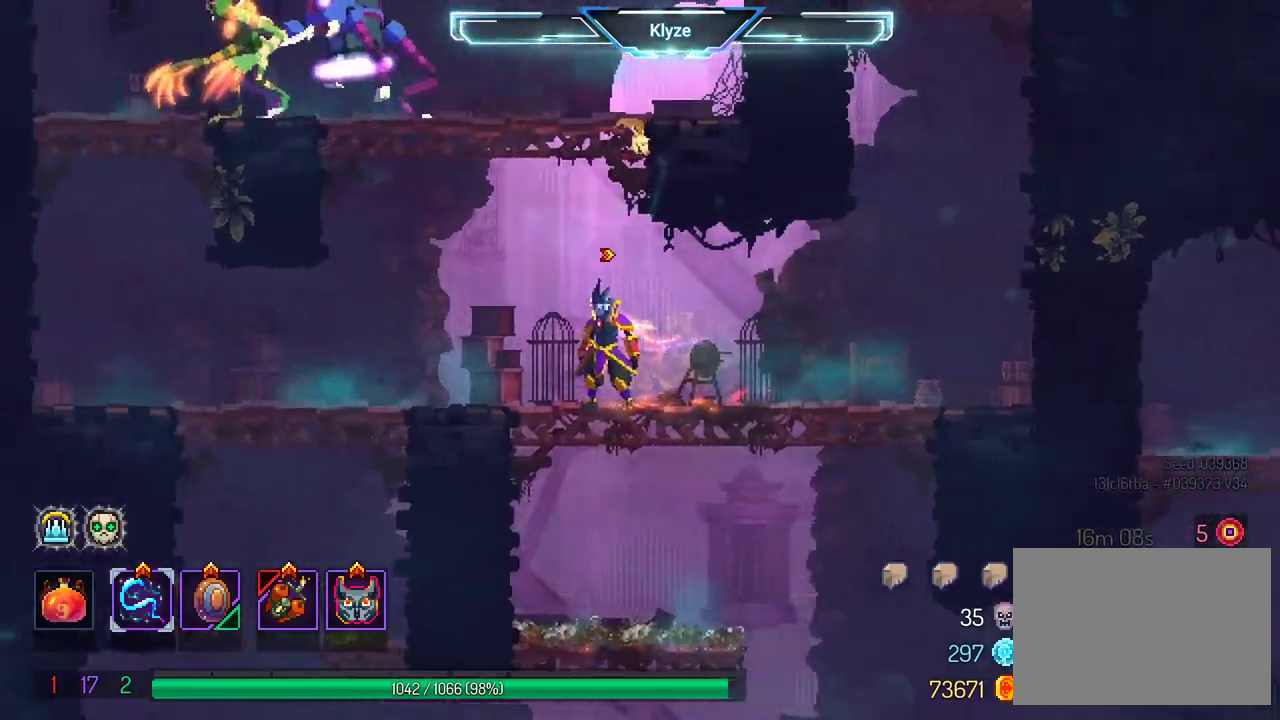
{"buttons": [], "left_stick": "center", "right_stick": "center", "events": []}
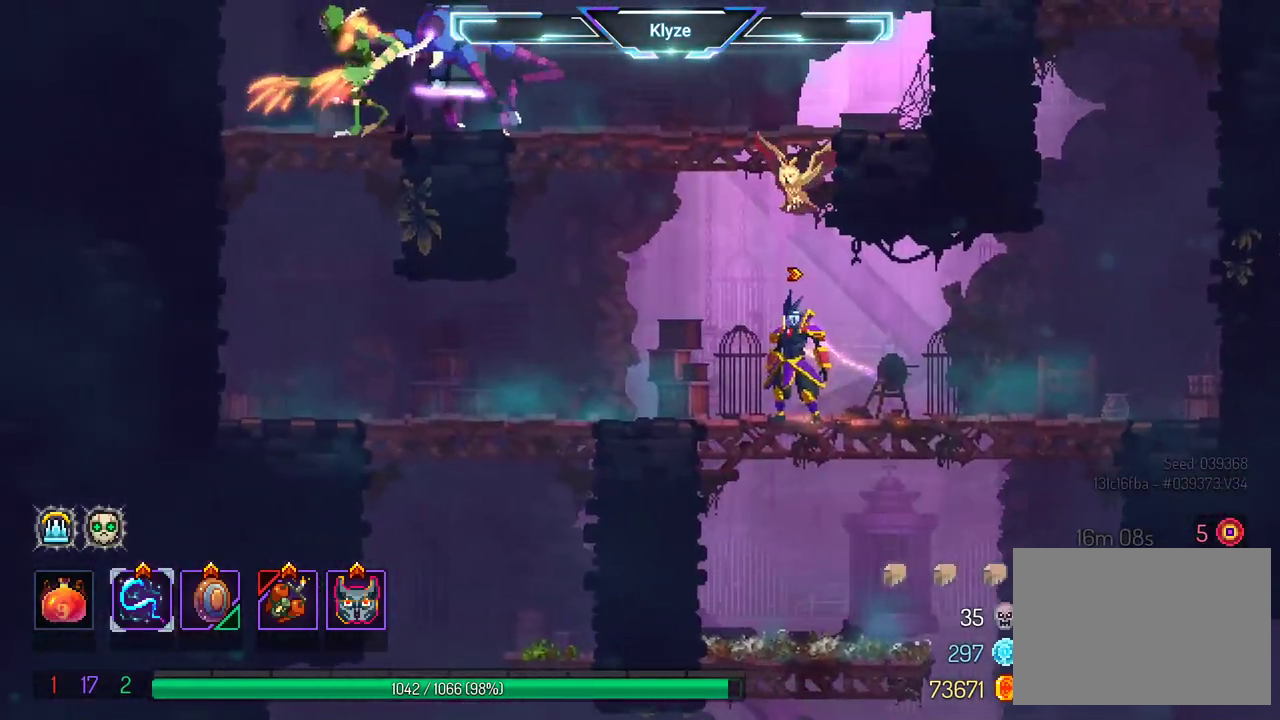
{"buttons": ["A"], "left_stick": "center", "right_stick": "center", "events": [[417, "A", "down"]]}
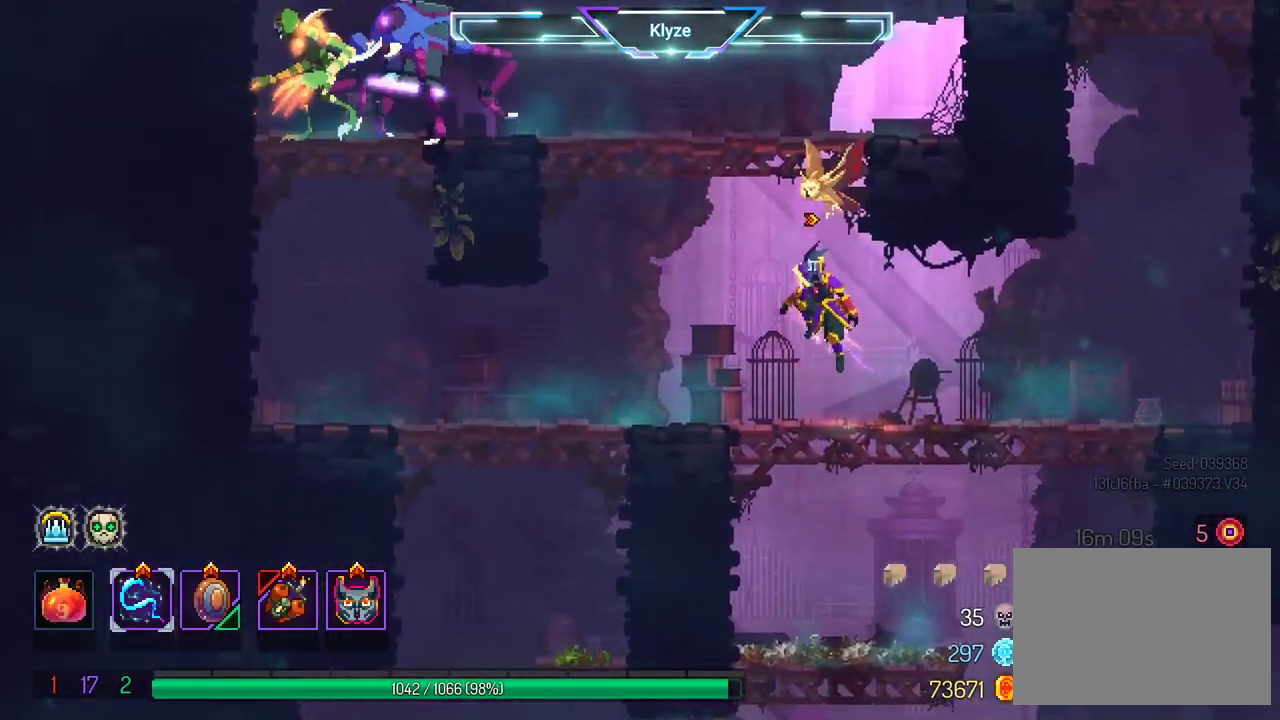
{"buttons": ["R2"], "left_stick": "center", "right_stick": "center", "events": [[50, "A", "up"], [50, "DPAD_LEFT", "down"], [100, "A", "down"], [300, "A", "up"], [417, "DPAD_LEFT", "up"], [417, "R2", "down"]]}
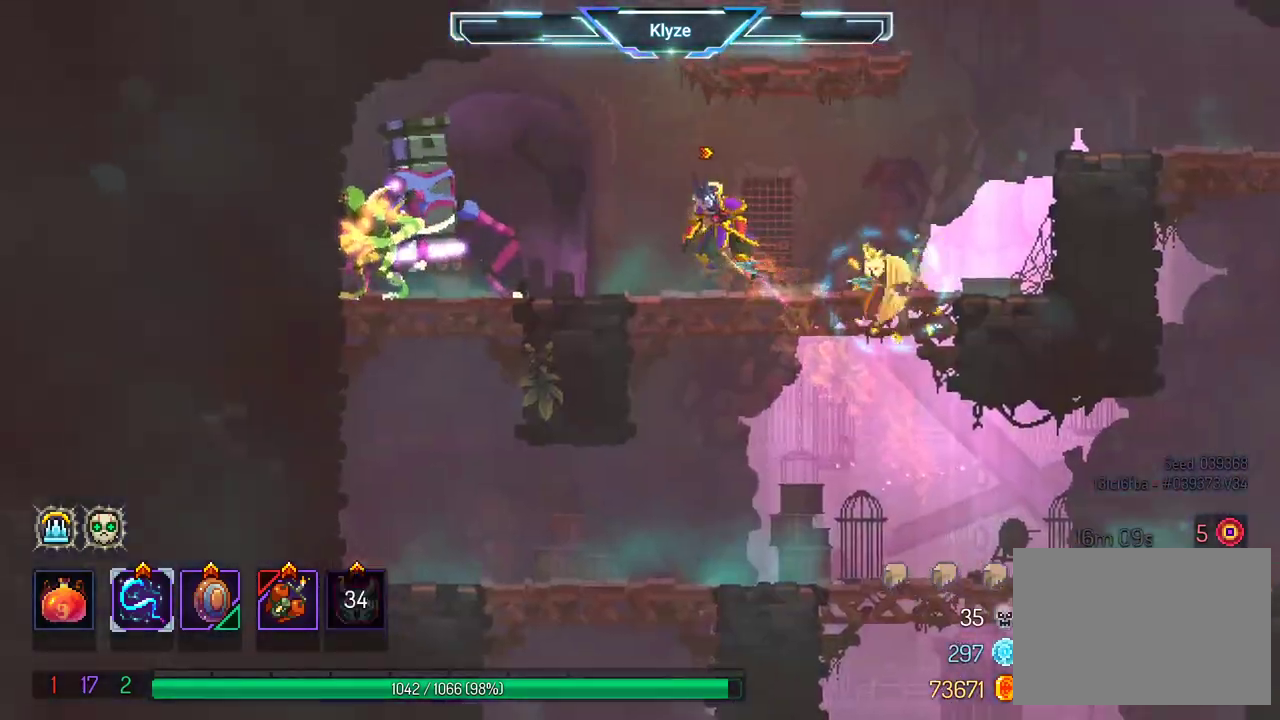
{"buttons": [], "left_stick": "center", "right_stick": "center", "events": [[17, "L2", "down"], [33, "R2", "up"], [233, "X", "down"], [267, "X", "up"], [333, "L2", "up"], [383, "X", "down"], [500, "X", "up"]]}
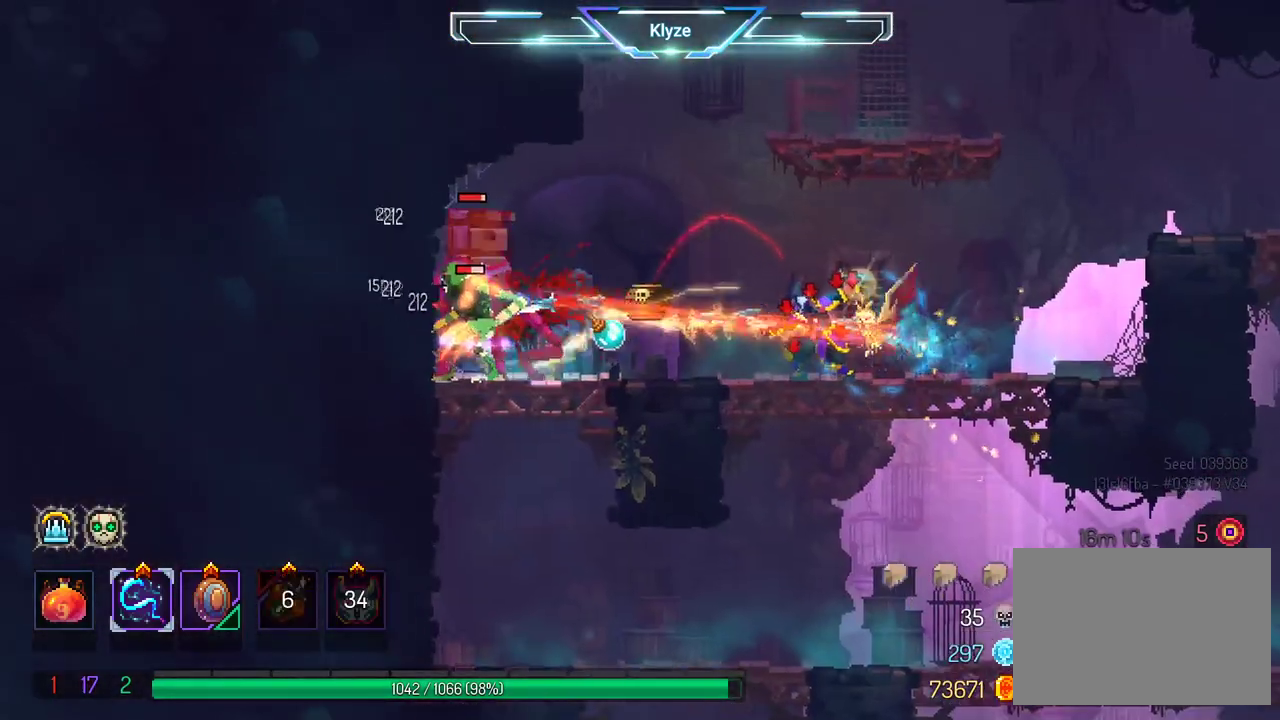
{"buttons": ["X"], "left_stick": "center", "right_stick": "center", "events": [[67, "X", "down"], [183, "X", "up"], [250, "X", "down"], [350, "X", "up"], [417, "X", "down"]]}
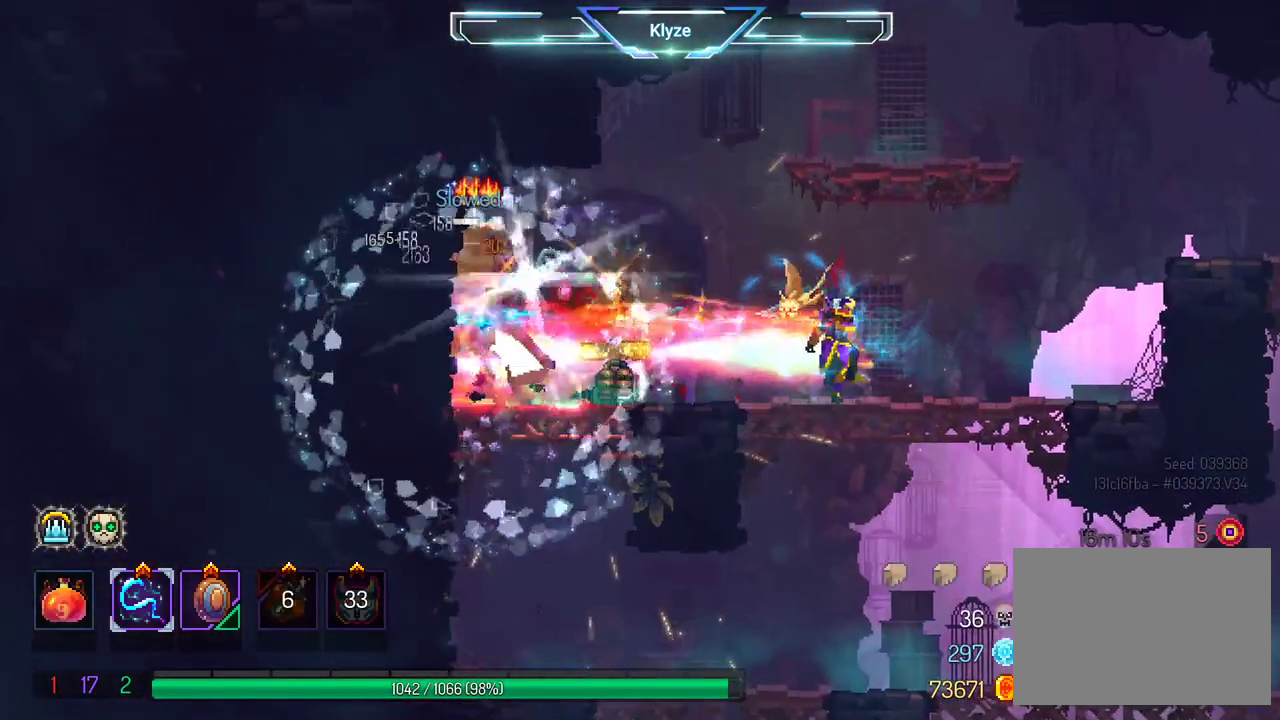
{"buttons": [], "left_stick": "center", "right_stick": "center", "events": [[17, "X", "up"], [100, "X", "down"], [200, "X", "up"]]}
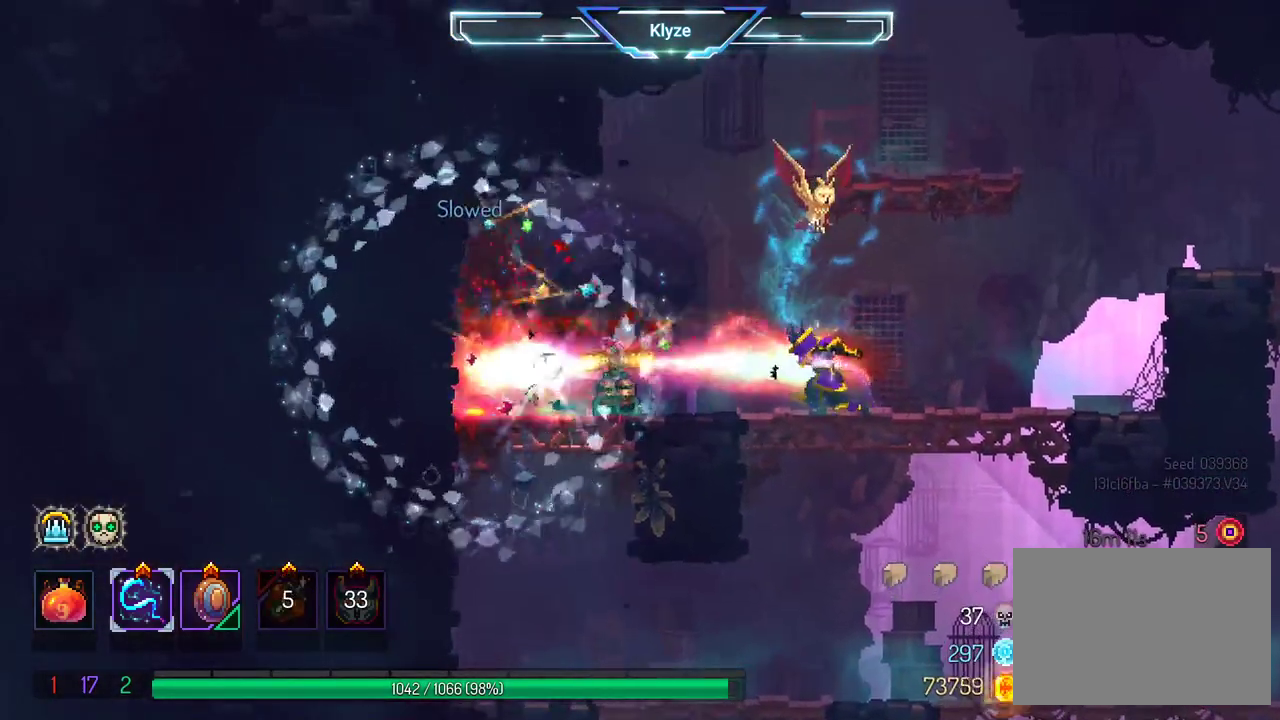
{"buttons": ["DPAD_LEFT"], "left_stick": "center", "right_stick": "center", "events": [[233, "DPAD_LEFT", "down"]]}
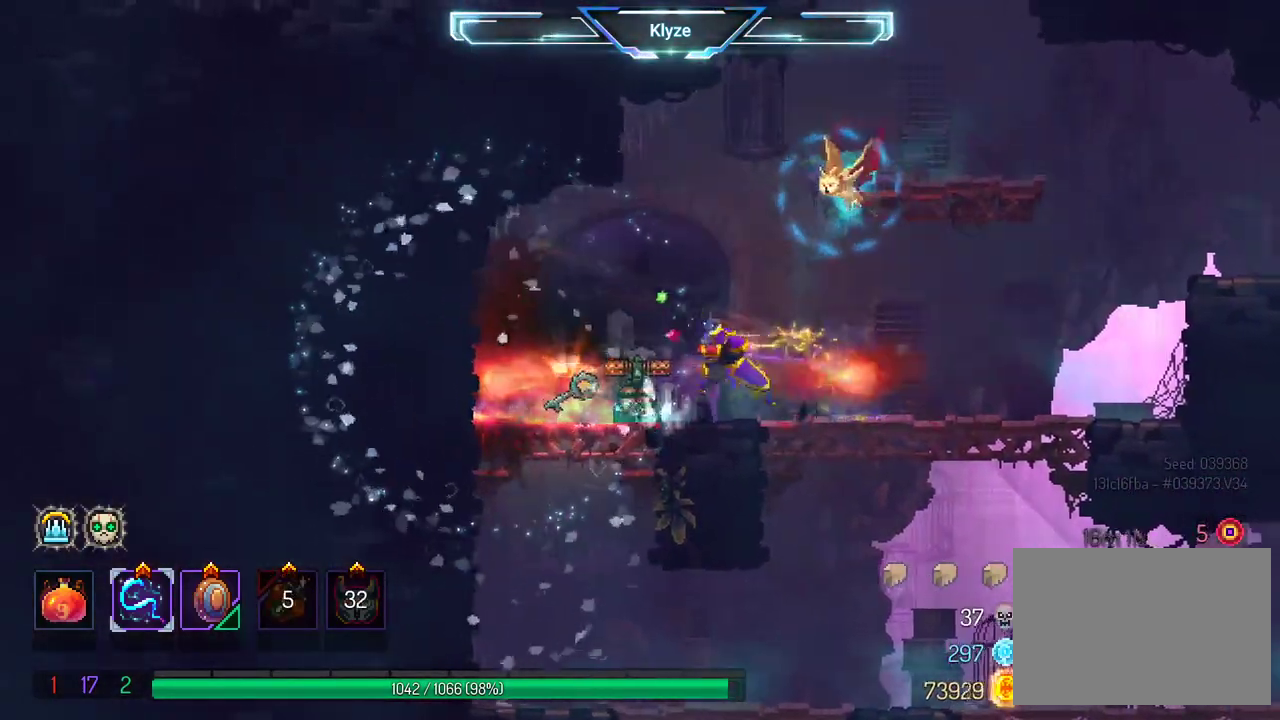
{"buttons": ["DPAD_RIGHT"], "left_stick": "center", "right_stick": "center", "events": [[217, "R1", "down"], [333, "DPAD_LEFT", "up"], [350, "R1", "up"], [467, "DPAD_RIGHT", "down"]]}
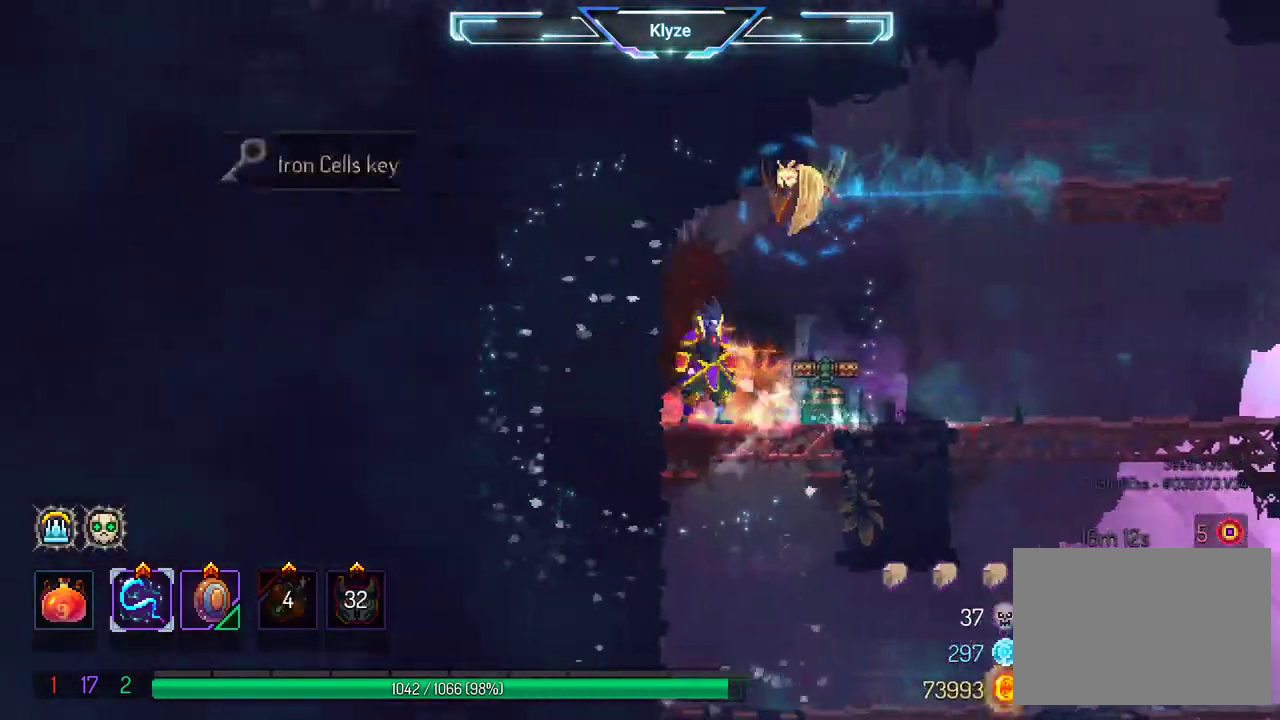
{"buttons": ["B", "DPAD_RIGHT"], "left_stick": "center", "right_stick": "center", "events": [[67, "A", "down"], [167, "A", "up"], [350, "B", "down"]]}
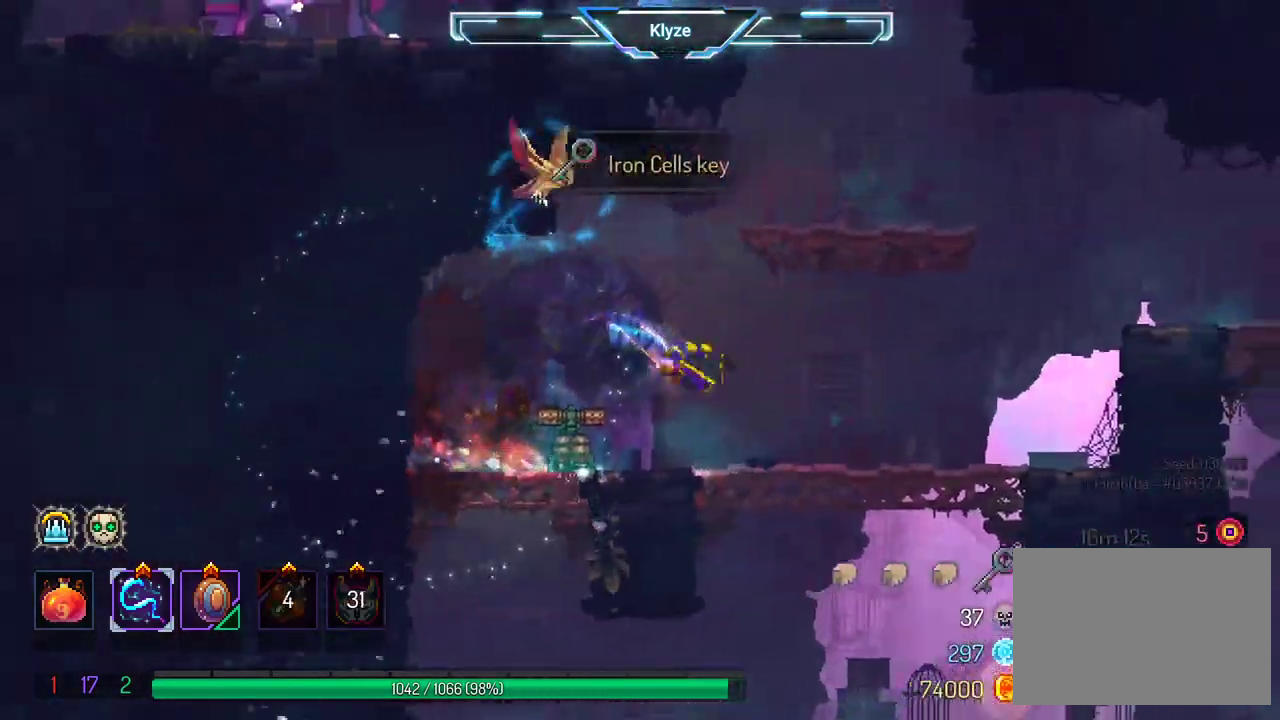
{"buttons": ["A", "DPAD_RIGHT"], "left_stick": "center", "right_stick": "center", "events": [[17, "B", "up"], [267, "A", "down"], [367, "A", "up"], [433, "A", "down"]]}
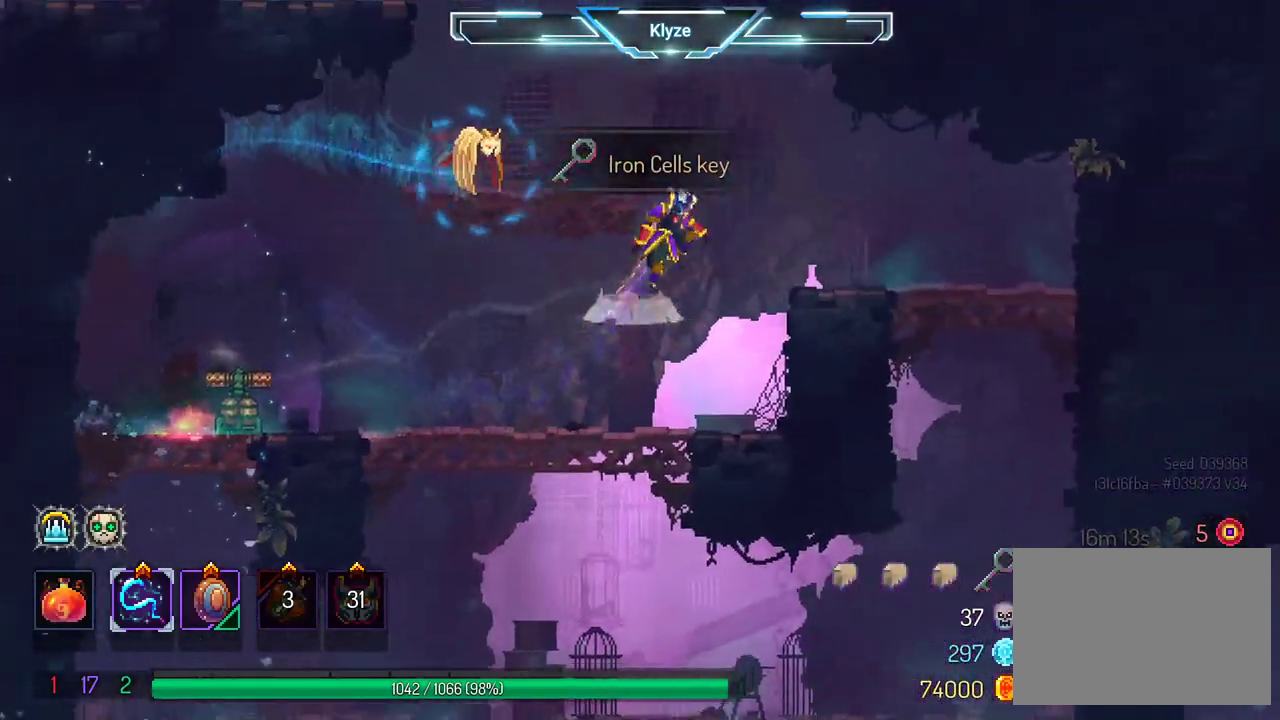
{"buttons": ["DPAD_LEFT"], "left_stick": "center", "right_stick": "center", "events": [[100, "A", "up"], [267, "DPAD_RIGHT", "up"], [467, "DPAD_LEFT", "down"]]}
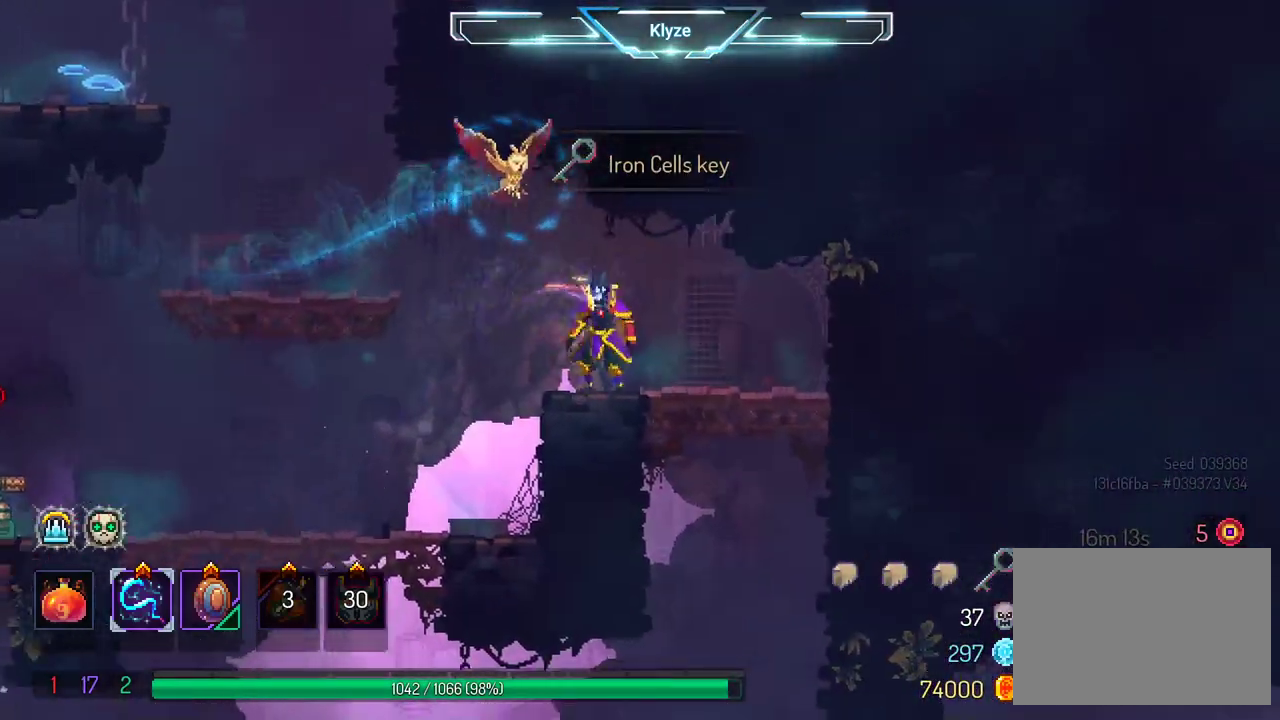
{"buttons": ["DPAD_LEFT"], "left_stick": "center", "right_stick": "center", "events": [[17, "A", "down"], [150, "A", "up"]]}
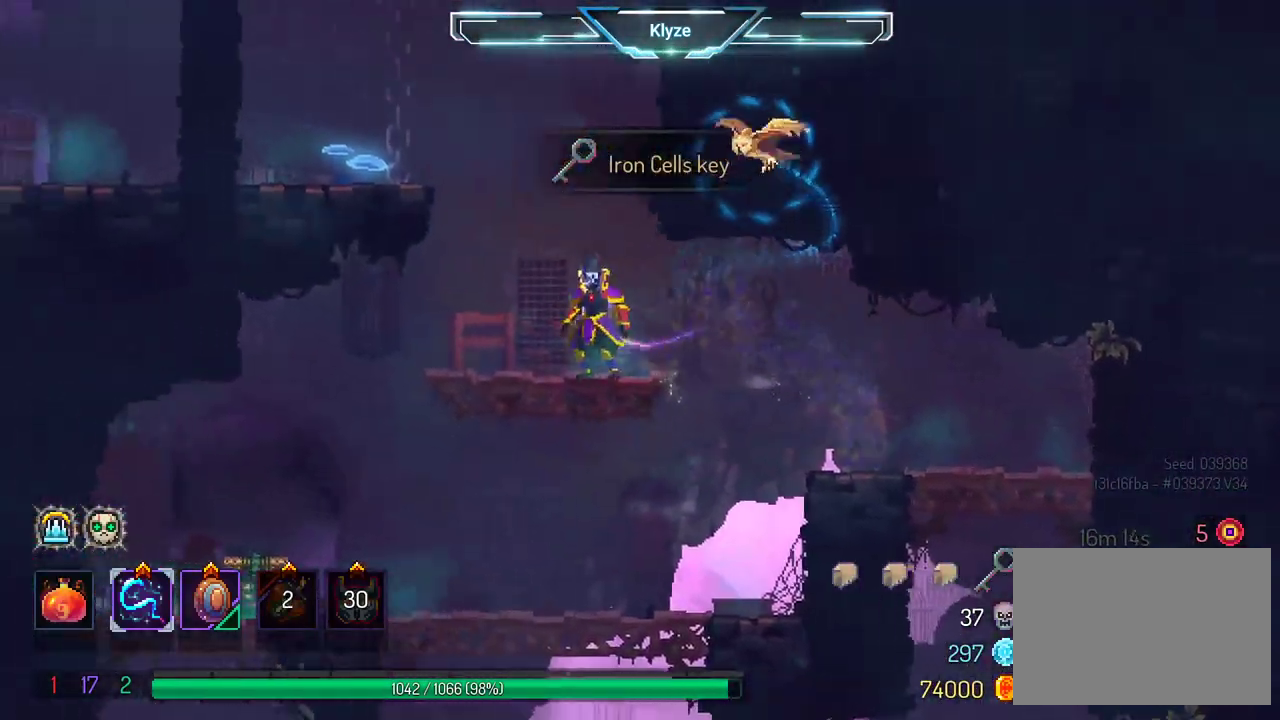
{"buttons": ["DPAD_LEFT"], "left_stick": "center", "right_stick": "center", "events": [[83, "DPAD_LEFT", "up"], [133, "A", "down"], [250, "A", "up"], [250, "DPAD_LEFT", "down"], [317, "A", "down"], [433, "A", "up"]]}
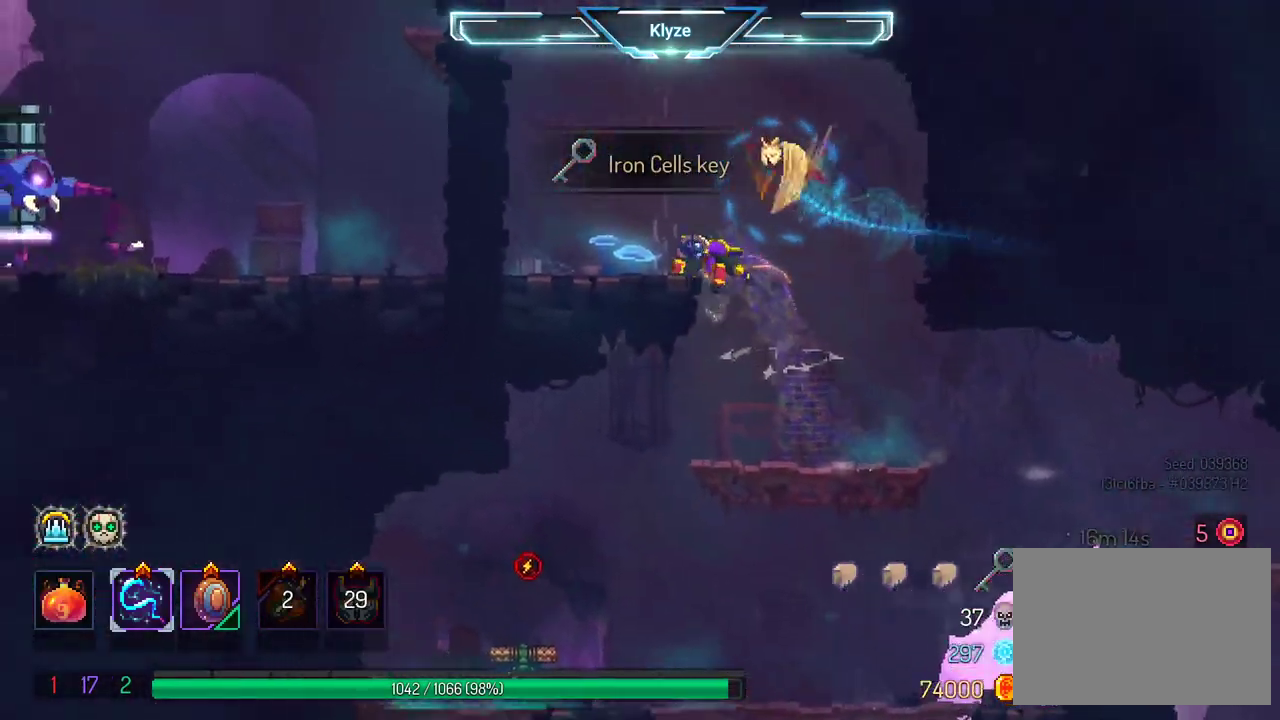
{"buttons": ["DPAD_UP"], "left_stick": "center", "right_stick": "center", "events": [[350, "A", "down"], [350, "DPAD_LEFT", "up"], [350, "DPAD_UP", "down"], [483, "A", "up"]]}
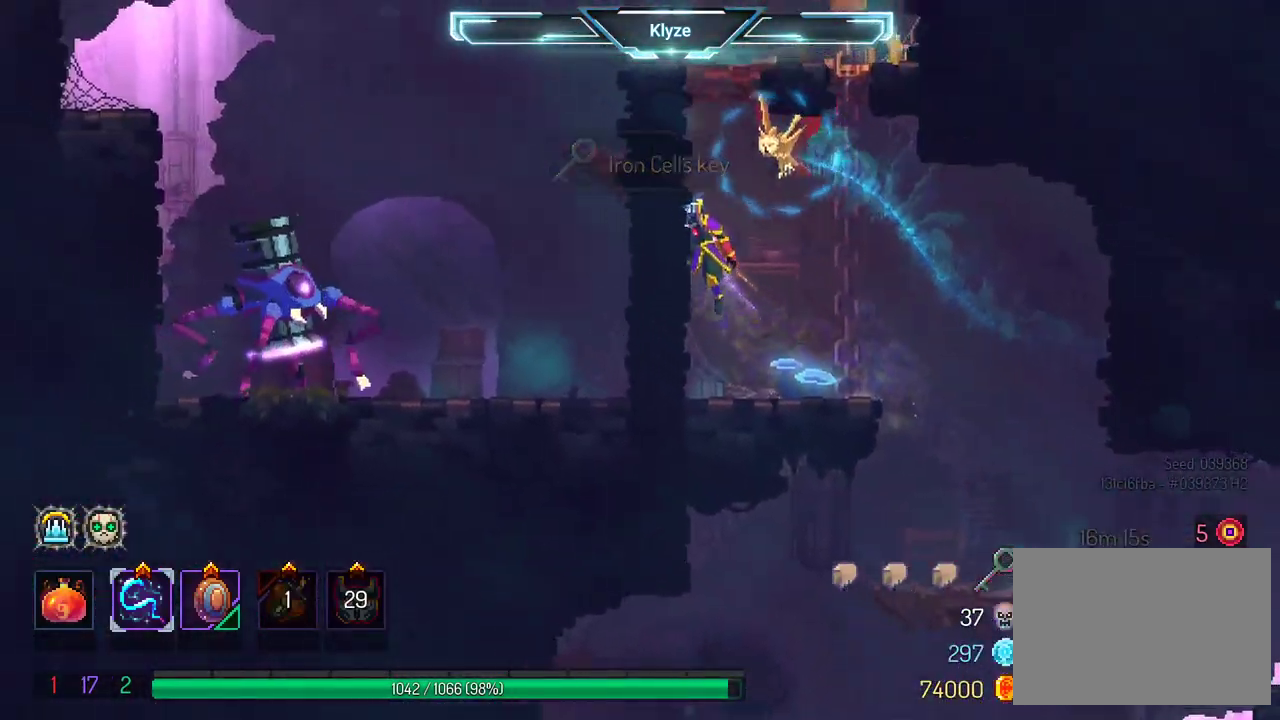
{"buttons": ["DPAD_UP"], "left_stick": "center", "right_stick": "center", "events": [[17, "DPAD_RIGHT", "down"], [83, "DPAD_UP", "up"], [233, "DPAD_UP", "down"], [250, "DPAD_RIGHT", "up"], [350, "A", "down"], [483, "A", "up"]]}
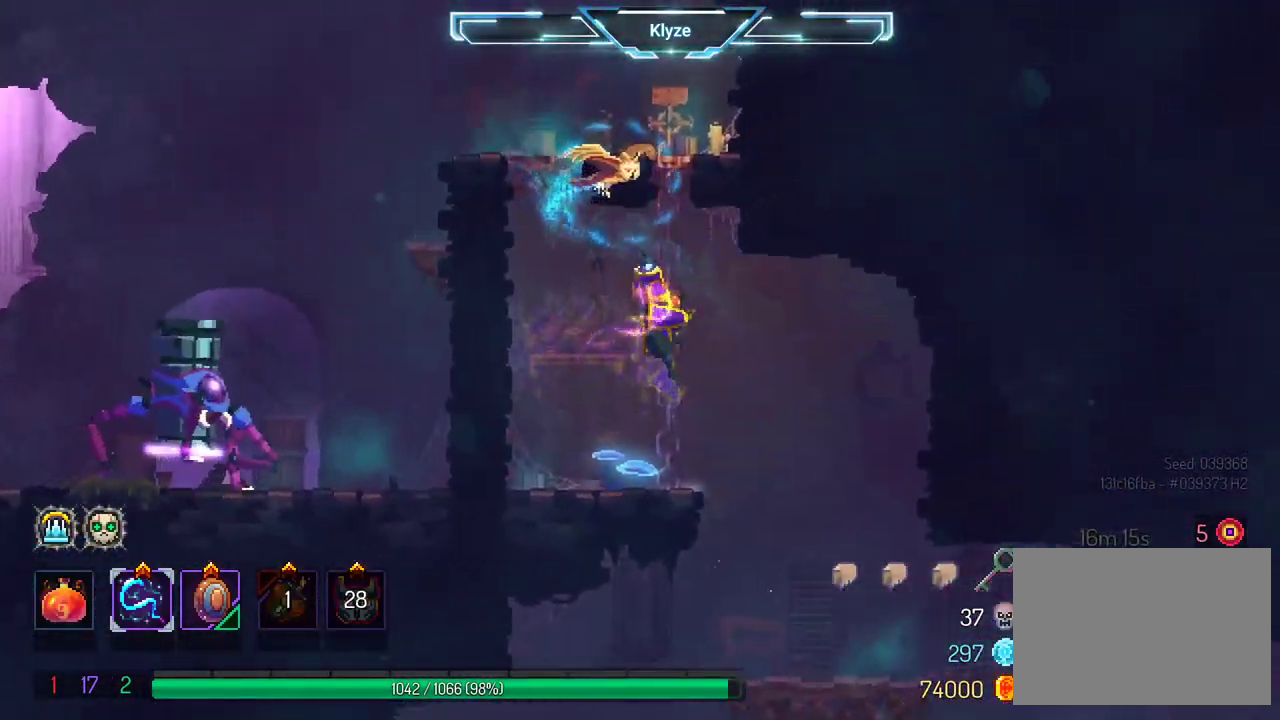
{"buttons": ["DPAD_UP", "DPAD_LEFT"], "left_stick": "center", "right_stick": "center", "events": [[83, "A", "down"], [217, "A", "up"], [483, "DPAD_LEFT", "down"]]}
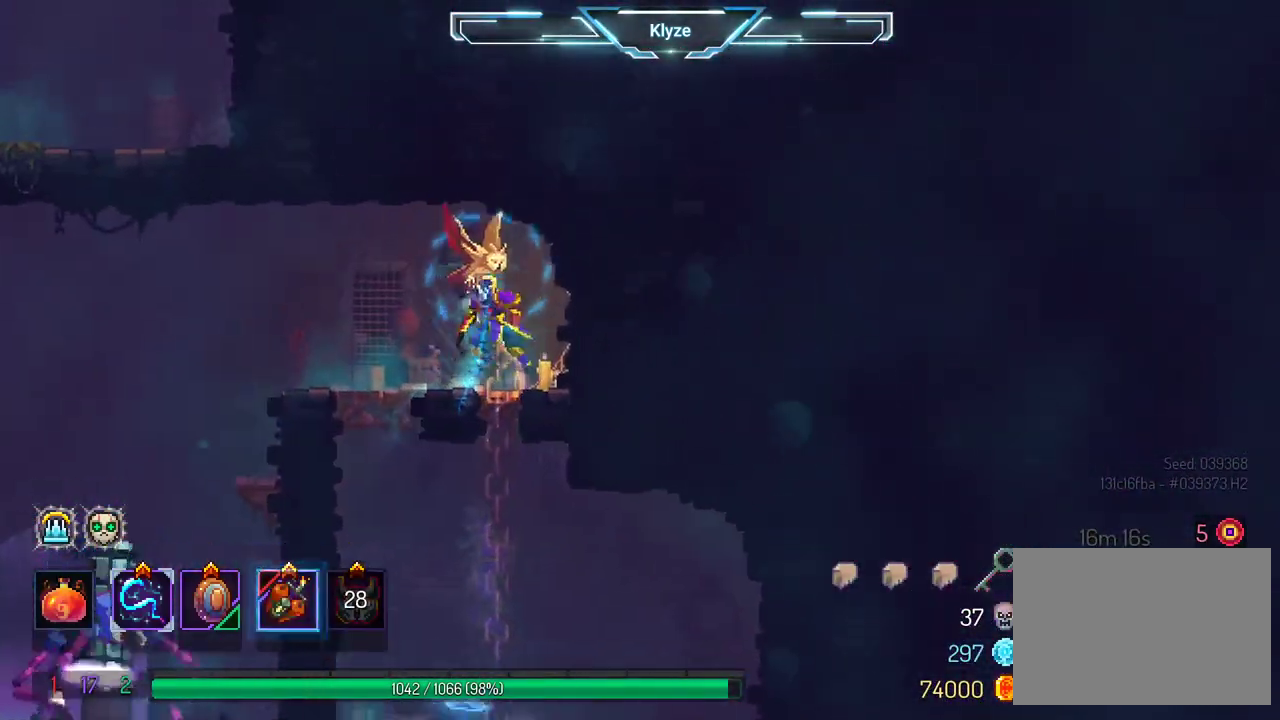
{"buttons": ["A", "DPAD_LEFT"], "left_stick": "center", "right_stick": "center", "events": [[67, "DPAD_UP", "up"], [400, "A", "down"]]}
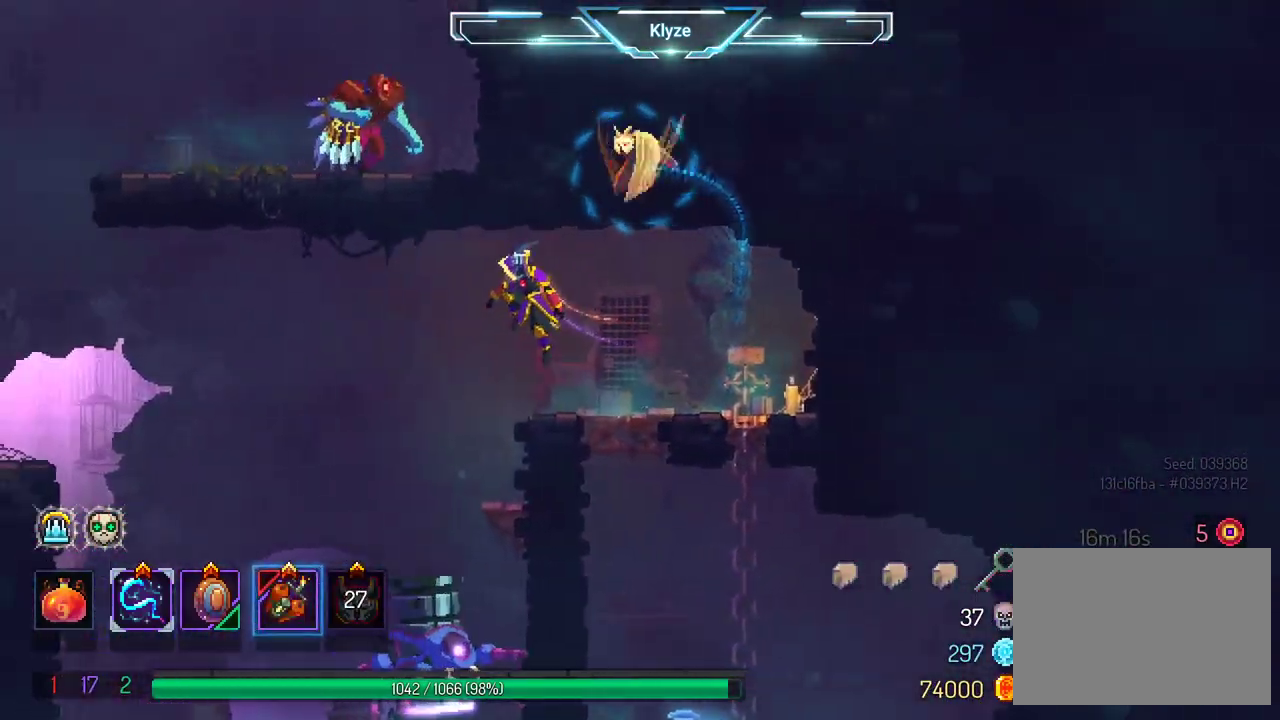
{"buttons": [], "left_stick": "center", "right_stick": "center", "events": [[17, "A", "up"], [117, "DPAD_DOWN", "down"], [150, "DPAD_LEFT", "up"], [150, "X", "down"], [267, "X", "up"], [333, "DPAD_DOWN", "up"], [367, "X", "down"], [450, "X", "up"]]}
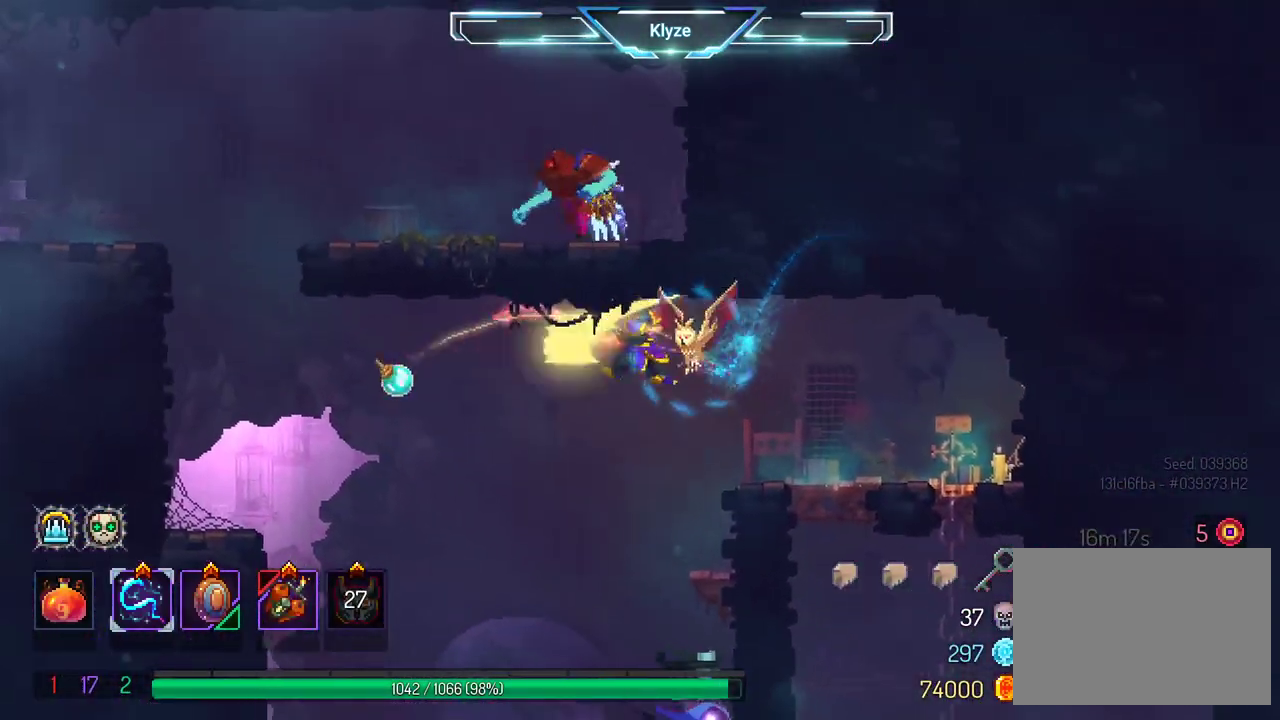
{"buttons": ["X", "DPAD_DOWN", "DPAD_RIGHT"], "left_stick": "center", "right_stick": "center", "events": [[167, "DPAD_LEFT", "down"], [433, "DPAD_DOWN", "down"], [467, "X", "down"], [483, "DPAD_LEFT", "up"], [500, "DPAD_RIGHT", "down"]]}
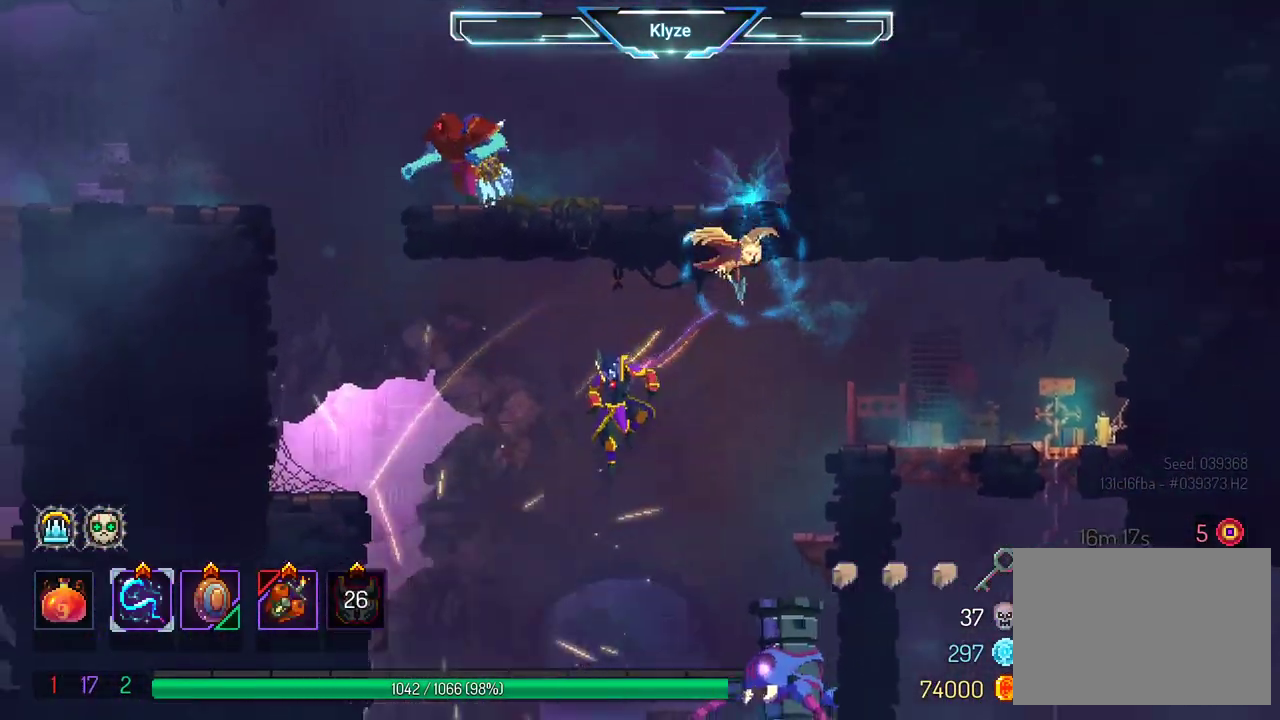
{"buttons": [], "left_stick": "center", "right_stick": "center", "events": [[33, "DPAD_DOWN", "up"], [83, "X", "up"], [117, "DPAD_RIGHT", "up"], [150, "X", "down"], [267, "X", "up"], [350, "X", "down"], [433, "X", "up"]]}
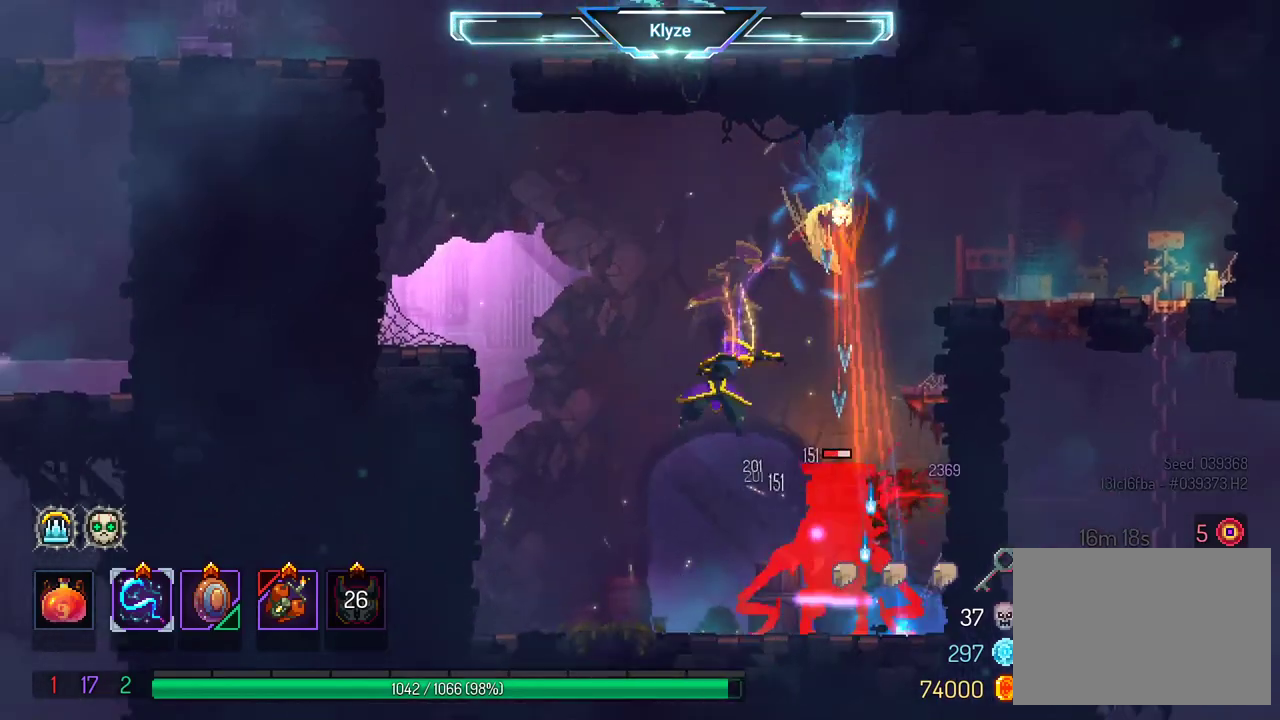
{"buttons": [], "left_stick": "center", "right_stick": "center", "events": [[33, "X", "down"], [117, "X", "up"], [217, "X", "down"], [300, "X", "up"], [383, "X", "down"], [483, "X", "up"]]}
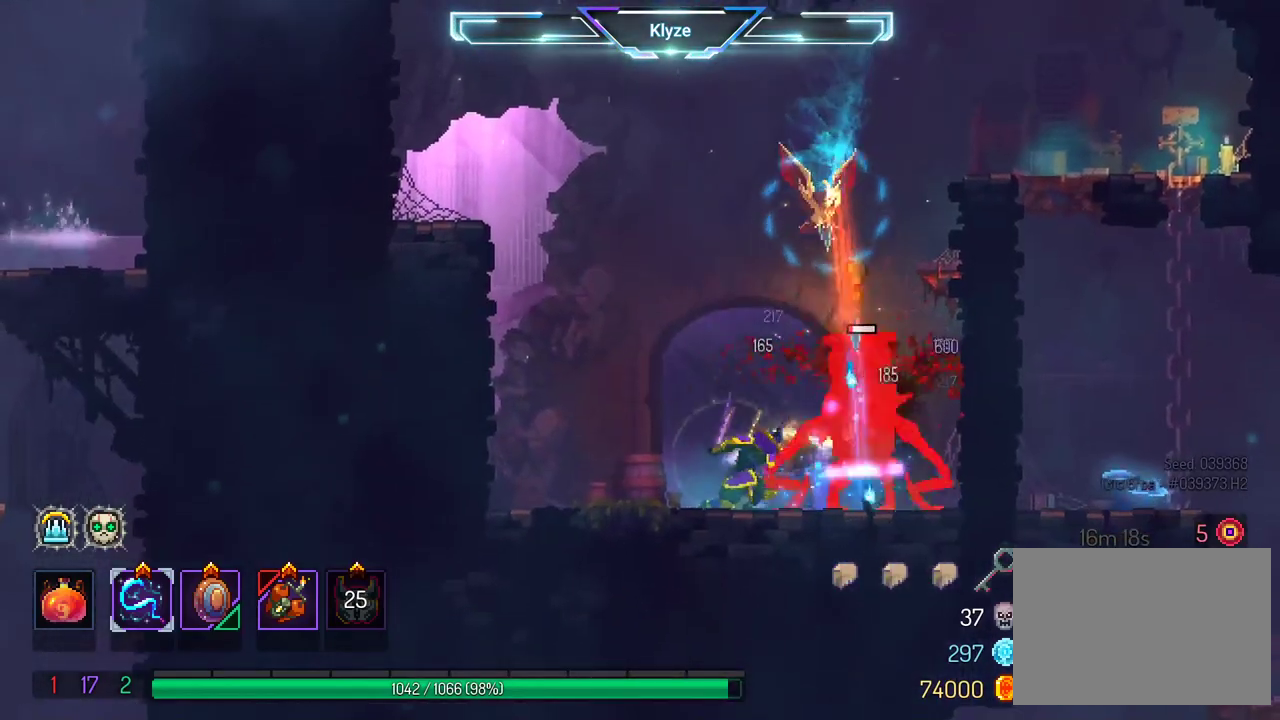
{"buttons": [], "left_stick": "center", "right_stick": "center", "events": [[50, "X", "down"], [167, "X", "up"], [267, "X", "down"], [367, "X", "up"]]}
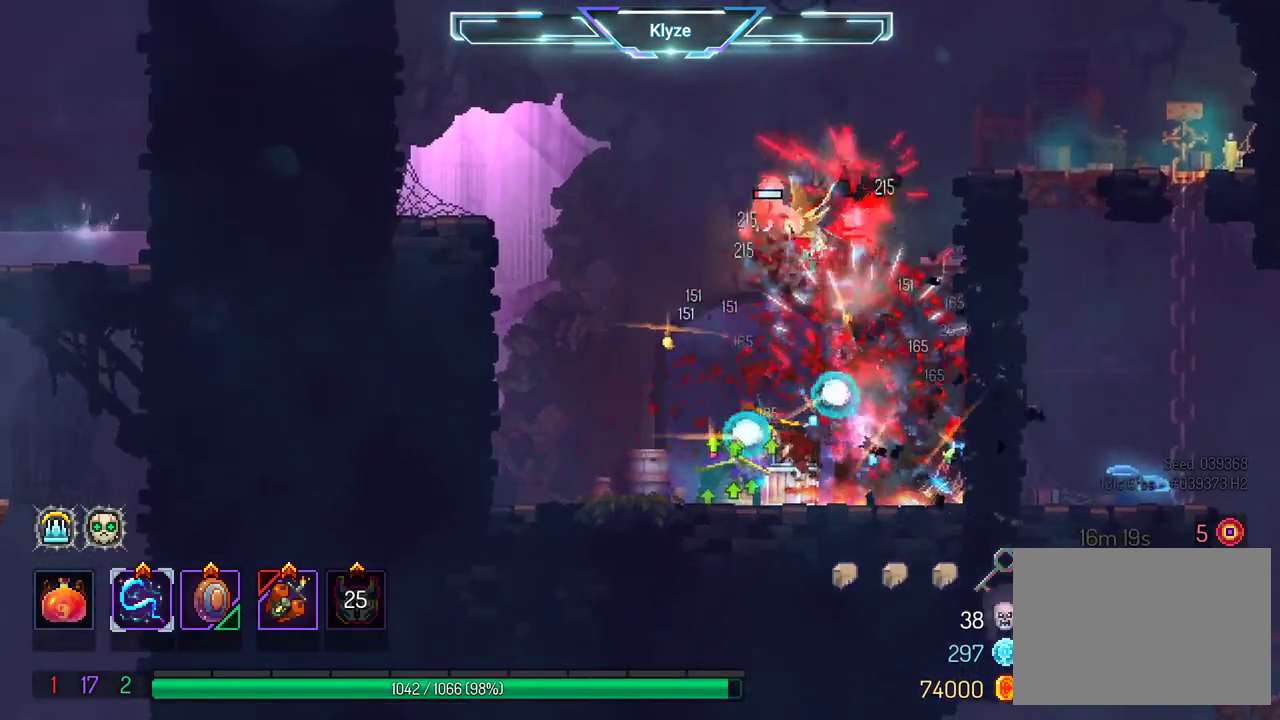
{"buttons": ["A", "DPAD_LEFT"], "left_stick": "center", "right_stick": "center", "events": [[400, "DPAD_LEFT", "down"], [450, "A", "down"]]}
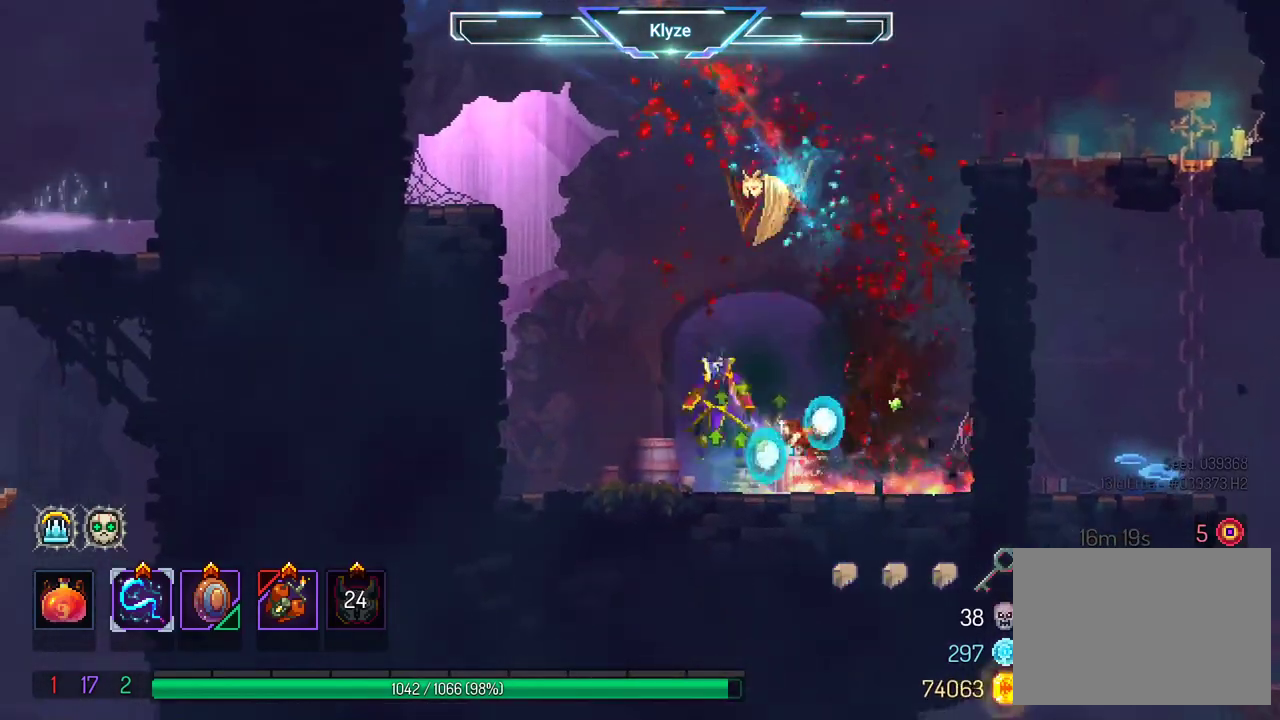
{"buttons": [], "left_stick": "center", "right_stick": "center", "events": [[83, "A", "up"], [167, "A", "down"], [317, "A", "up"], [483, "DPAD_LEFT", "up"]]}
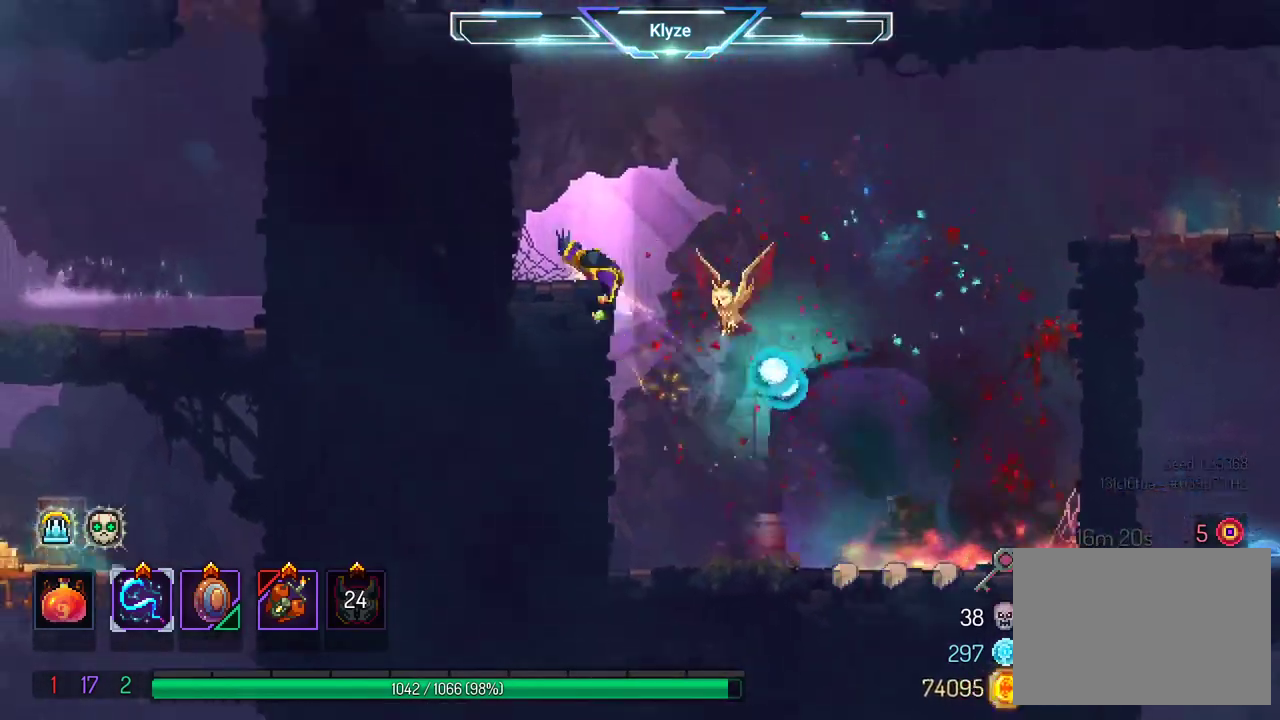
{"buttons": ["DPAD_RIGHT"], "left_stick": "center", "right_stick": "center", "events": [[150, "DPAD_RIGHT", "down"], [183, "A", "down"], [350, "A", "up"]]}
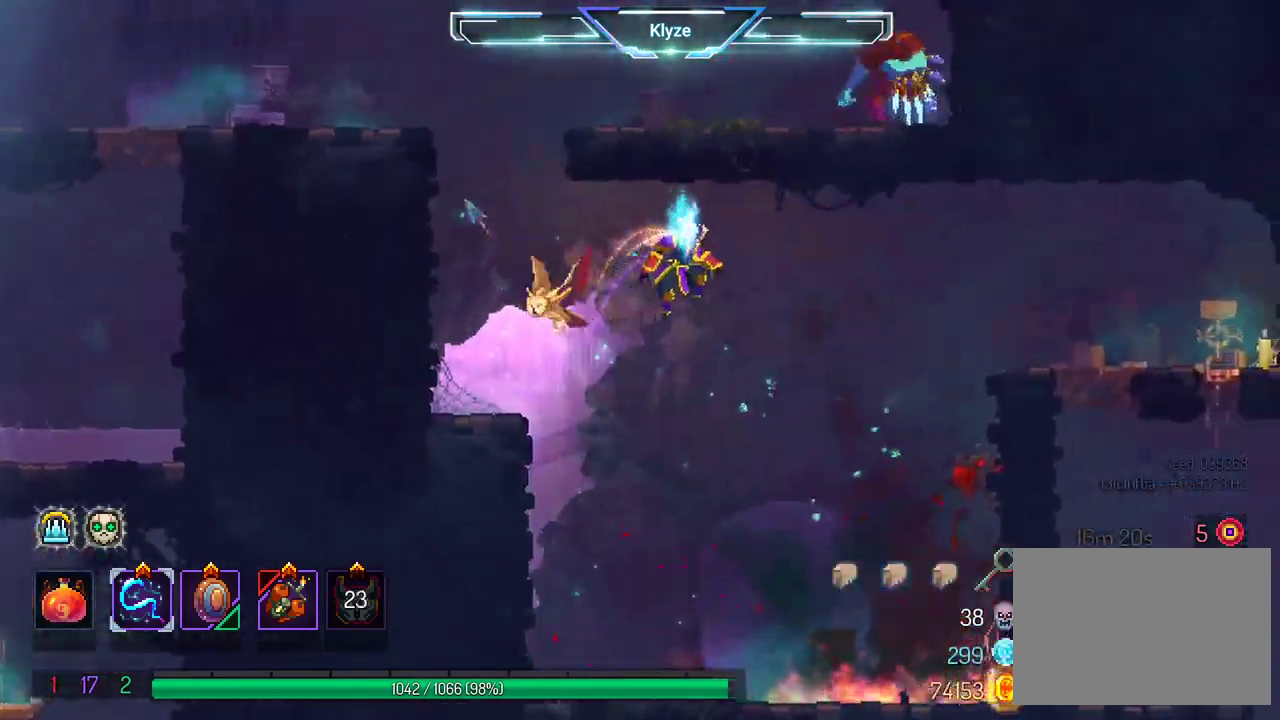
{"buttons": ["DPAD_RIGHT"], "left_stick": "center", "right_stick": "center", "events": []}